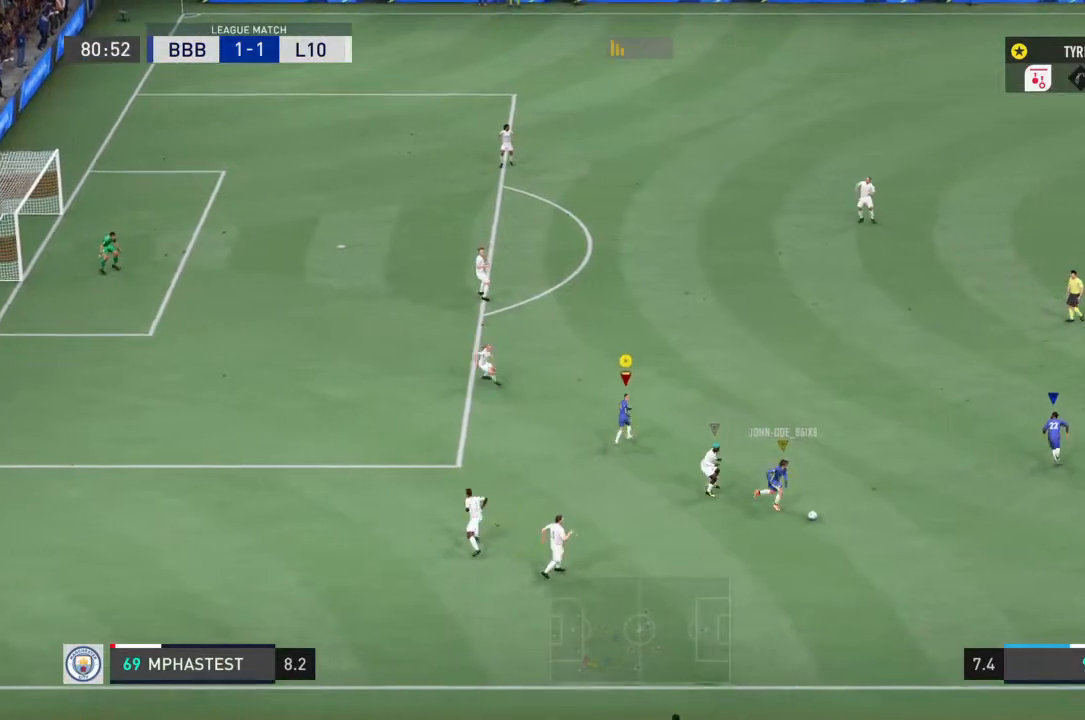
Gameplay with a controller (PlayStation layout); each line is a JSON object with the inputs held at the frame after it (dt_ms = milliseconds from this image to that frame). "events" lists button and stick changes between this image and that frame as [ms after this image, input, new state], when the widget could be followed in between. Not read: L3 R3.
{"dt_ms": 500, "buttons": ["R2"], "left_stick": "up", "right_stick": "center", "events": []}
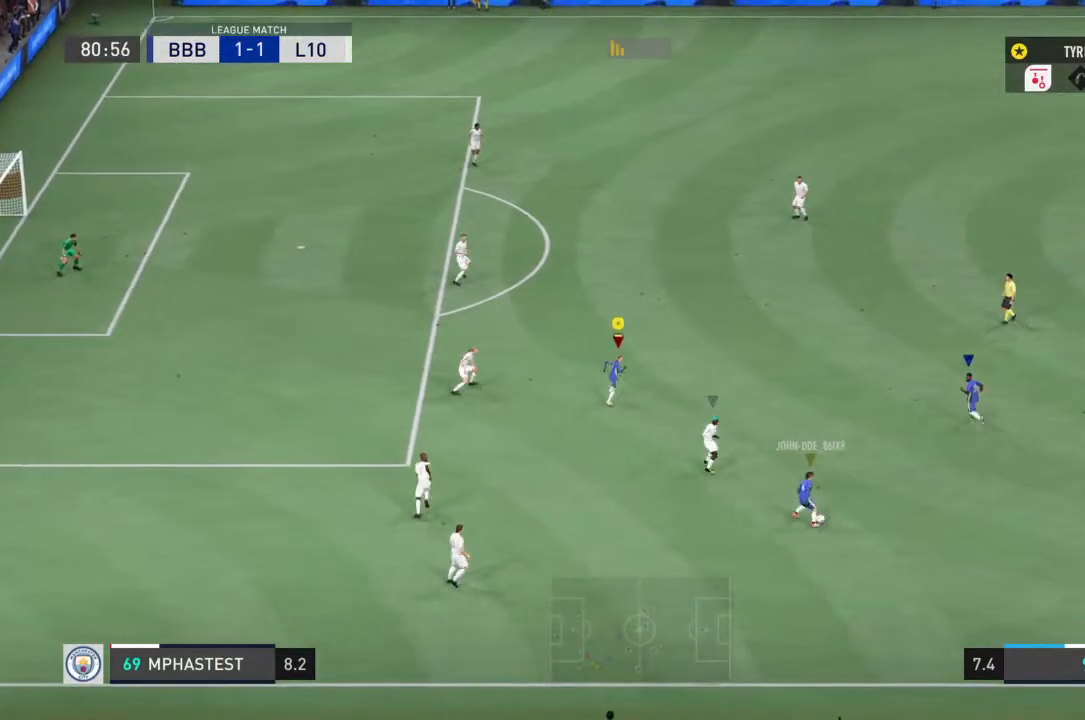
{"dt_ms": 500, "buttons": [], "left_stick": "up", "right_stick": "center", "events": [[300, "R2", "up"]]}
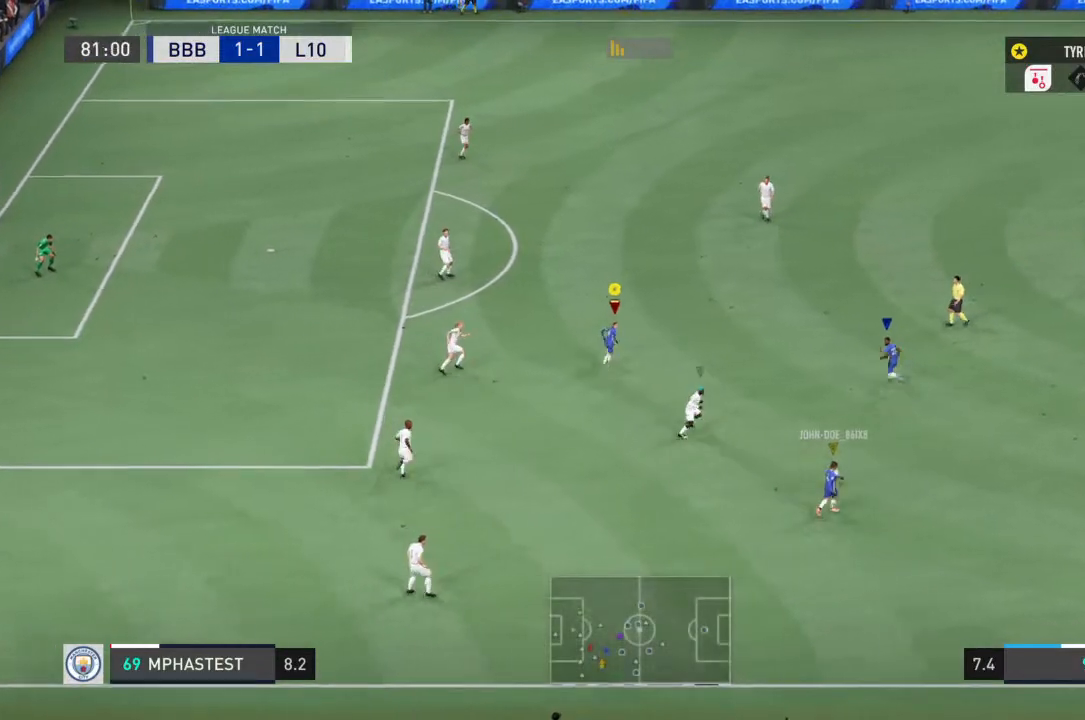
{"dt_ms": 500, "buttons": [], "left_stick": "up-left", "right_stick": "center", "events": [[433, "left_stick", "up-left"]]}
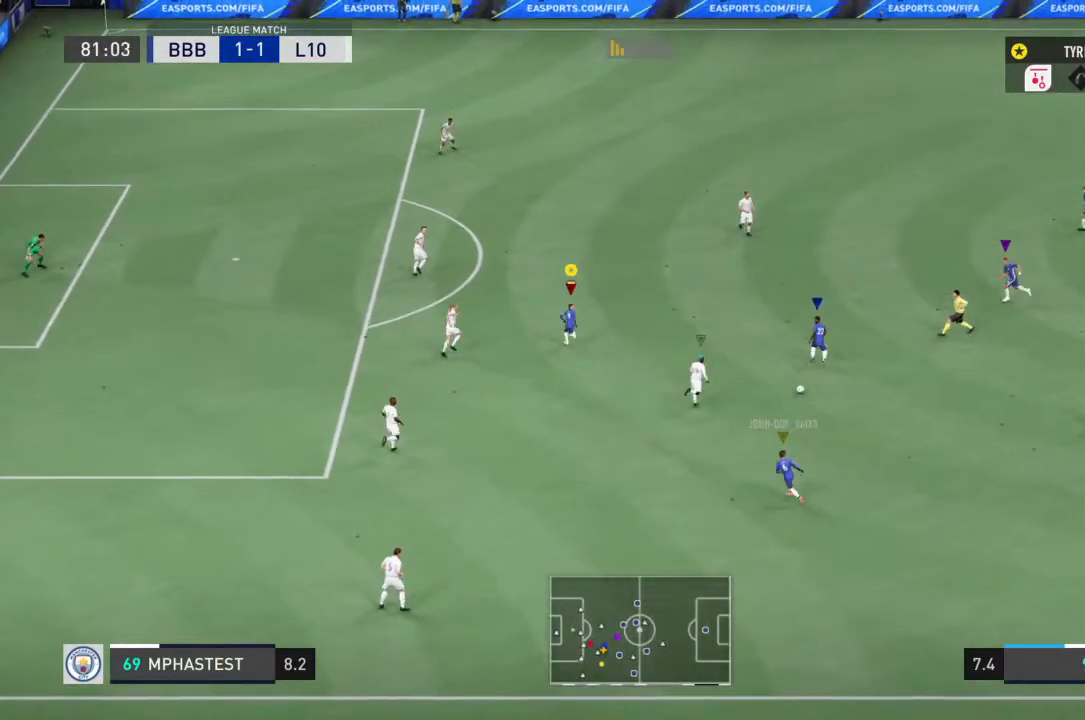
{"dt_ms": 500, "buttons": ["R2"], "left_stick": "up-left", "right_stick": "center", "events": [[100, "R2", "down"]]}
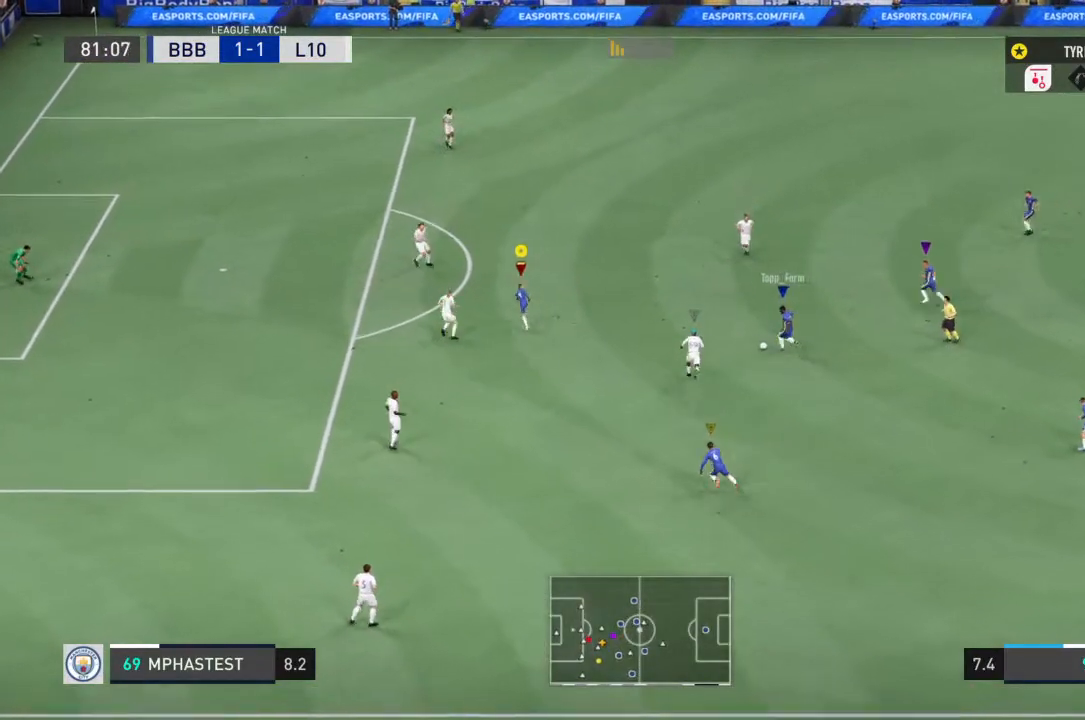
{"dt_ms": 500, "buttons": ["R2"], "left_stick": "up-left", "right_stick": "center", "events": []}
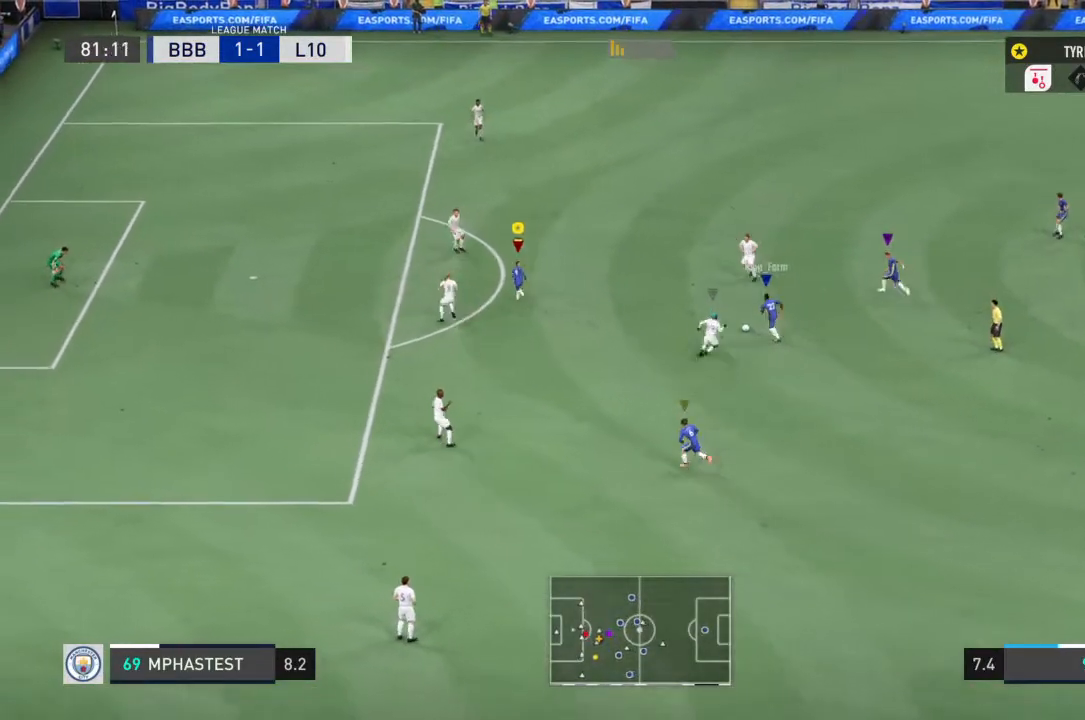
{"dt_ms": 500, "buttons": [], "left_stick": "up-left", "right_stick": "center", "events": [[67, "R2", "up"]]}
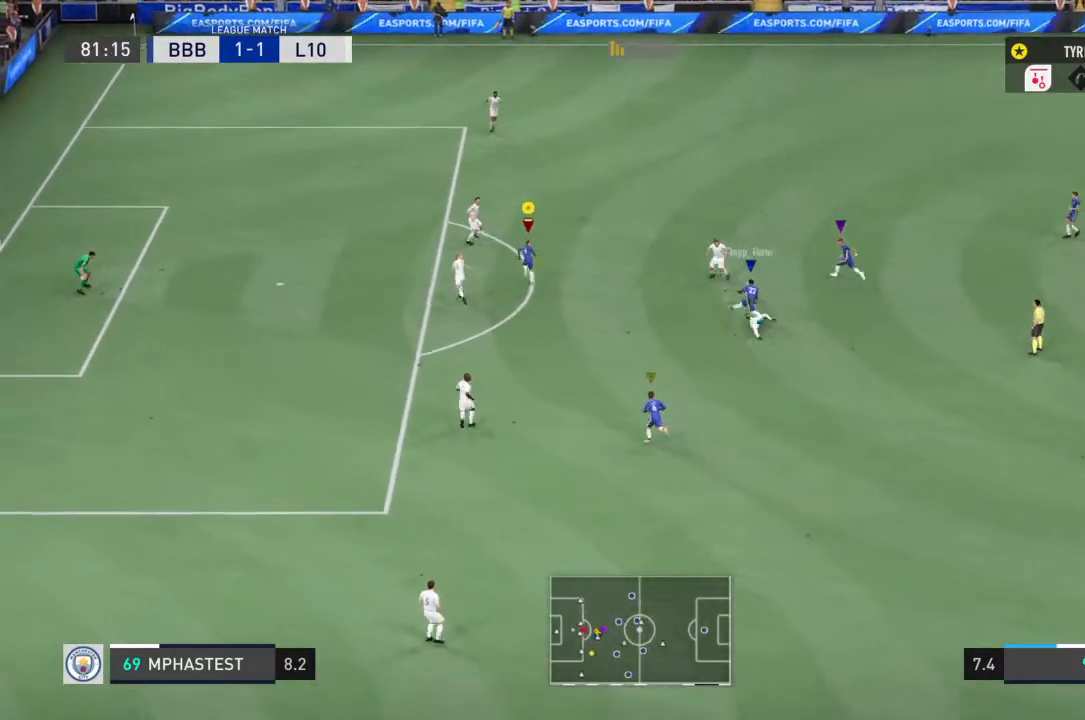
{"dt_ms": 500, "buttons": [], "left_stick": "up", "right_stick": "center", "events": [[367, "left_stick", "up"]]}
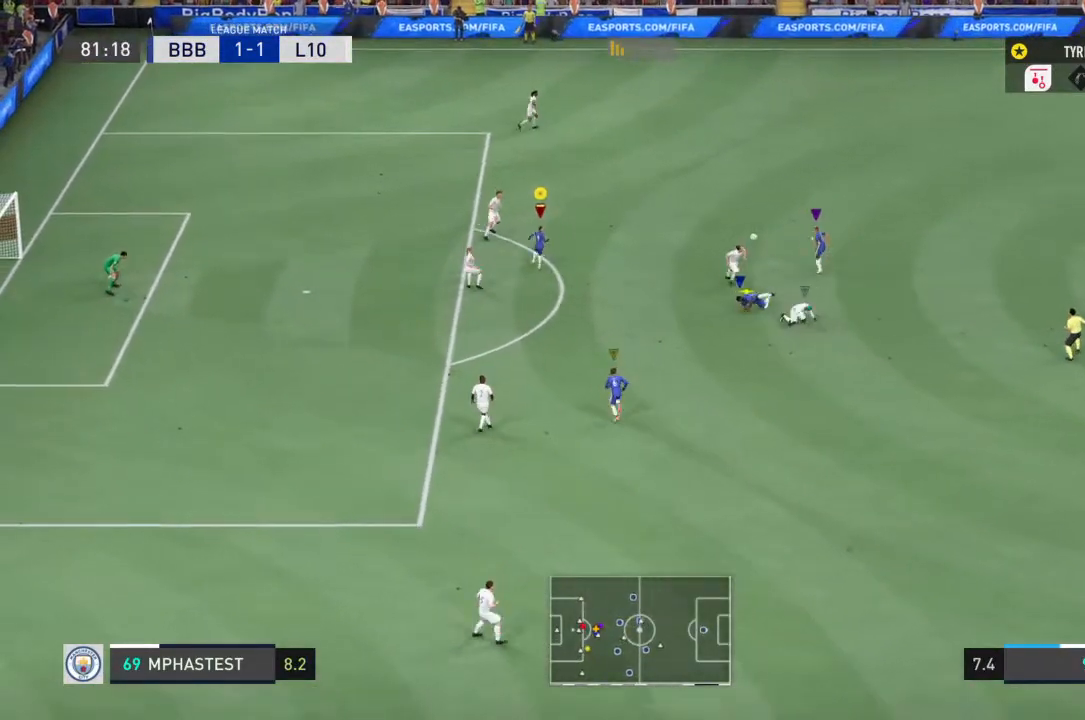
{"dt_ms": 500, "buttons": [], "left_stick": "up-right", "right_stick": "center", "events": [[100, "left_stick", "up-right"]]}
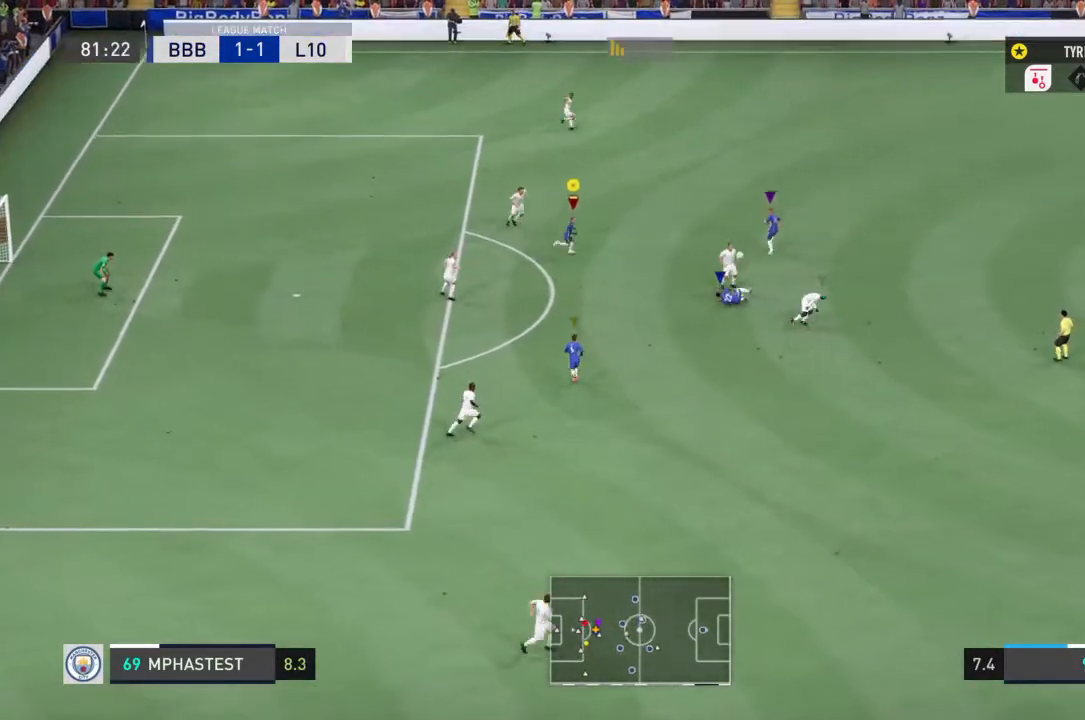
{"dt_ms": 500, "buttons": [], "left_stick": "up-right", "right_stick": "center", "events": [[300, "left_stick", "right"], [400, "left_stick", "up-right"]]}
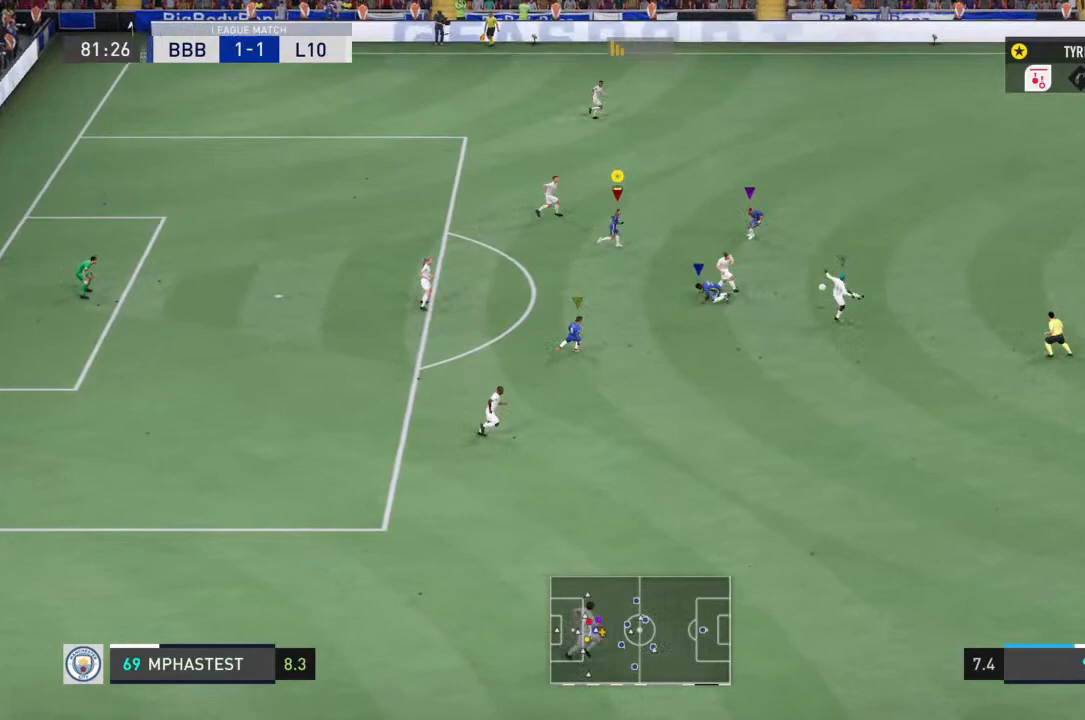
{"dt_ms": 500, "buttons": ["R1"], "left_stick": "down-right", "right_stick": "center", "events": [[100, "left_stick", "down-right"], [467, "R1", "down"]]}
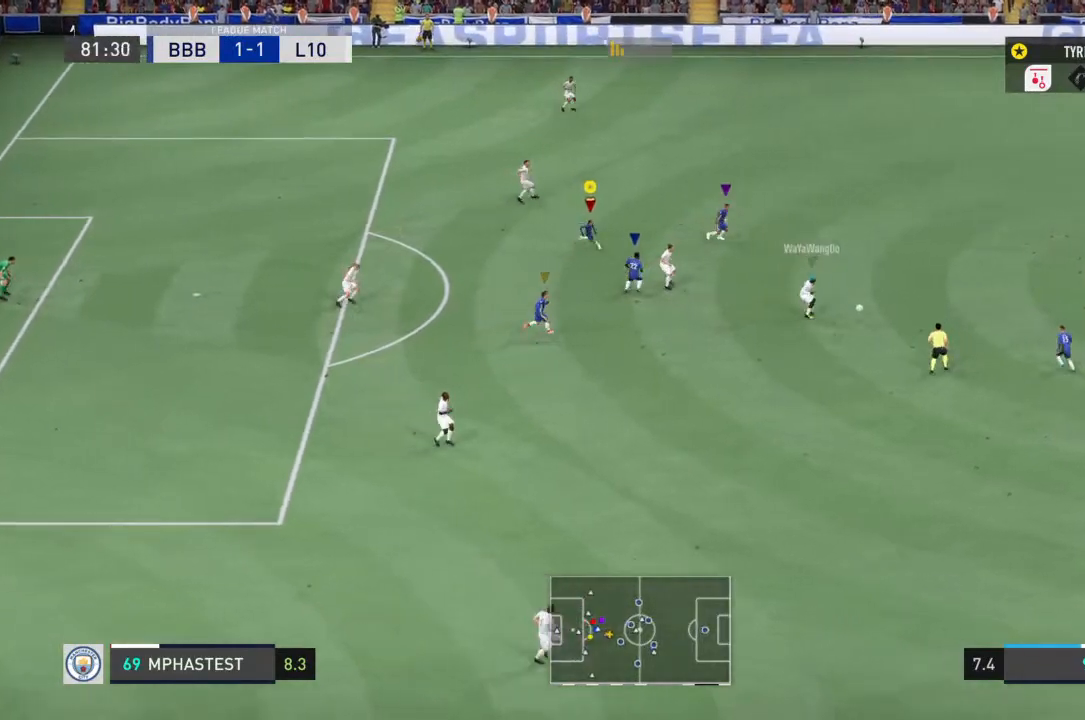
{"dt_ms": 500, "buttons": ["R1"], "left_stick": "down-right", "right_stick": "center", "events": []}
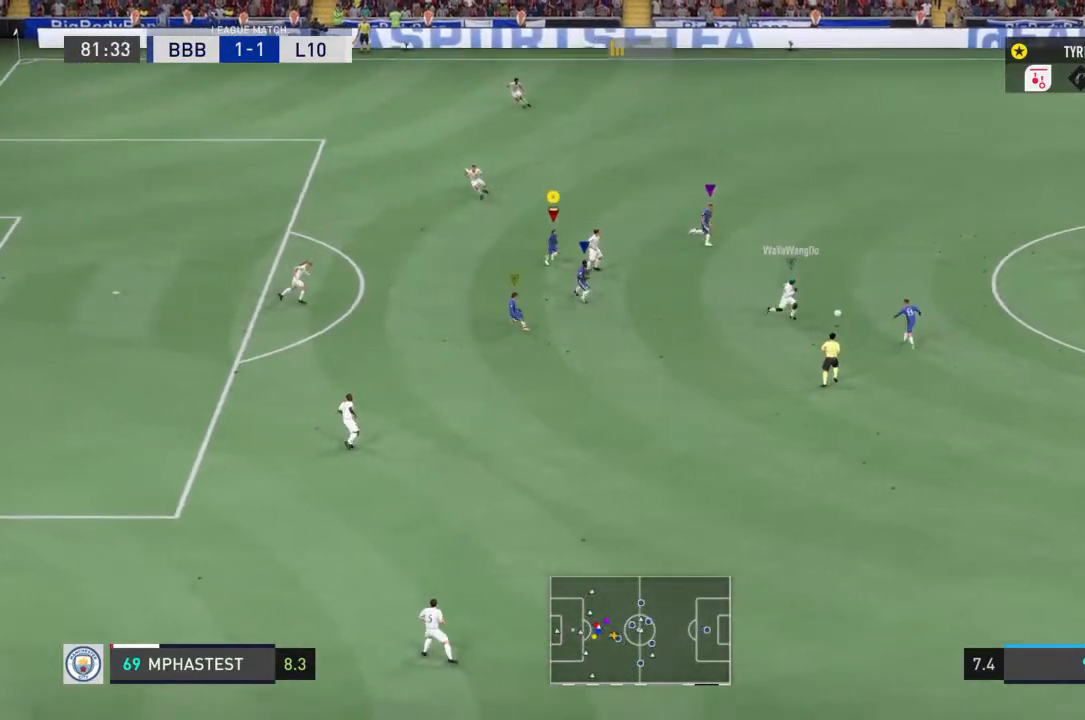
{"dt_ms": 500, "buttons": [], "left_stick": "down", "right_stick": "center", "events": [[167, "left_stick", "down"], [300, "R1", "up"]]}
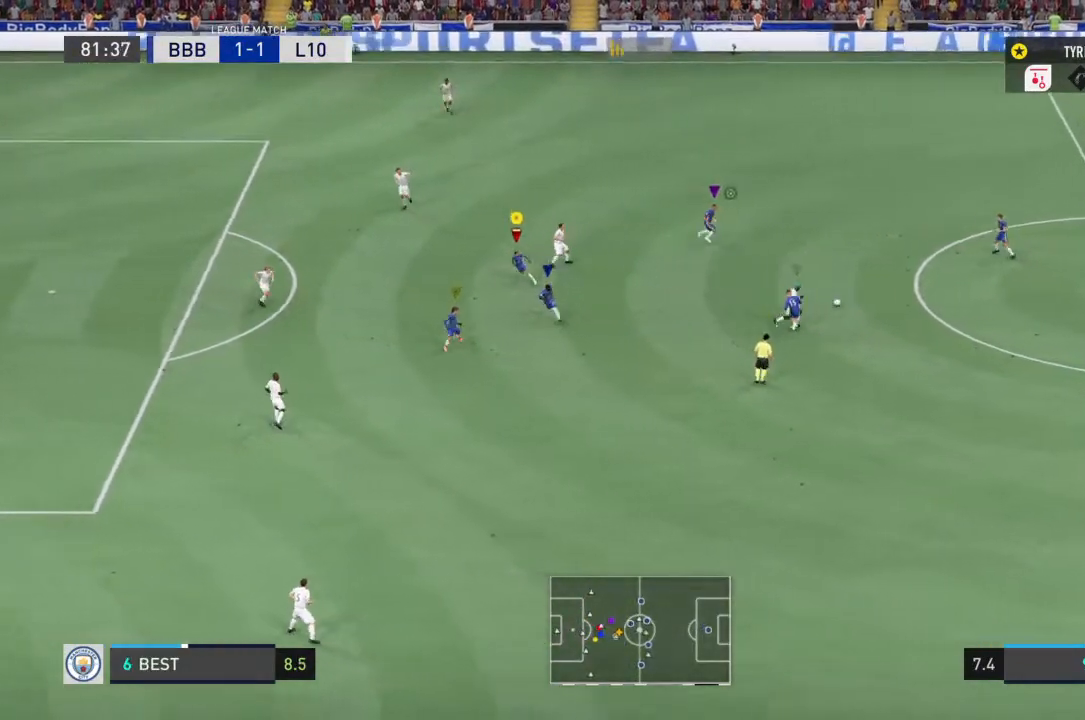
{"dt_ms": 500, "buttons": [], "left_stick": "down-left", "right_stick": "center", "events": [[167, "left_stick", "down-left"]]}
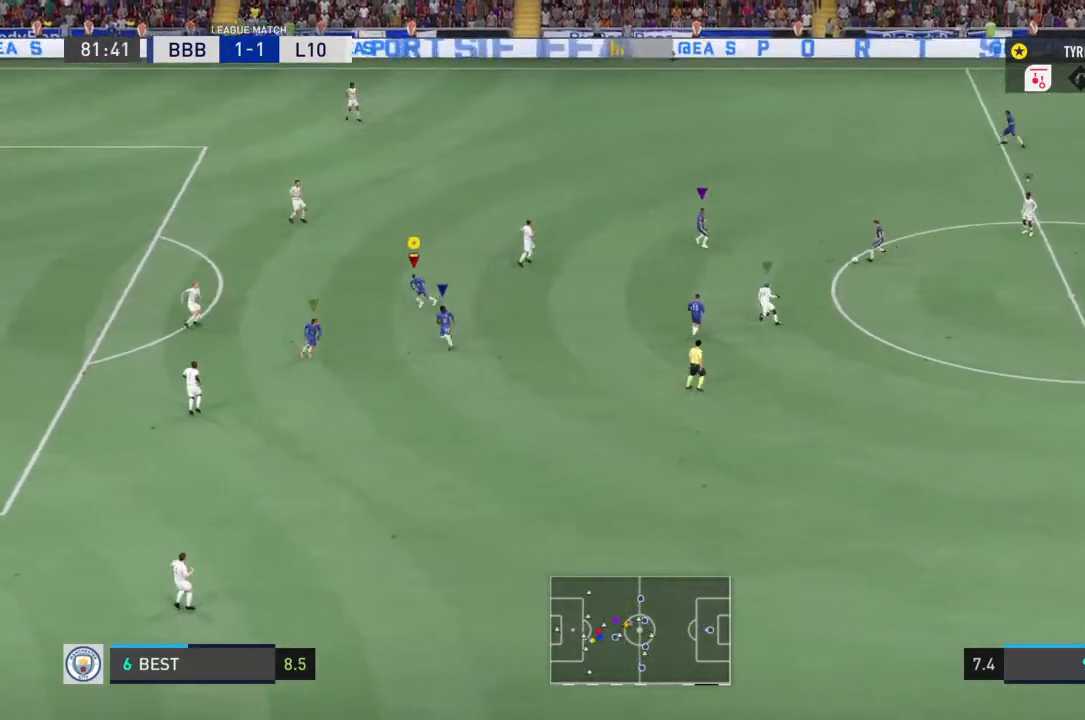
{"dt_ms": 500, "buttons": [], "left_stick": "up-left", "right_stick": "center", "events": [[67, "left_stick", "left"], [167, "left_stick", "up-left"]]}
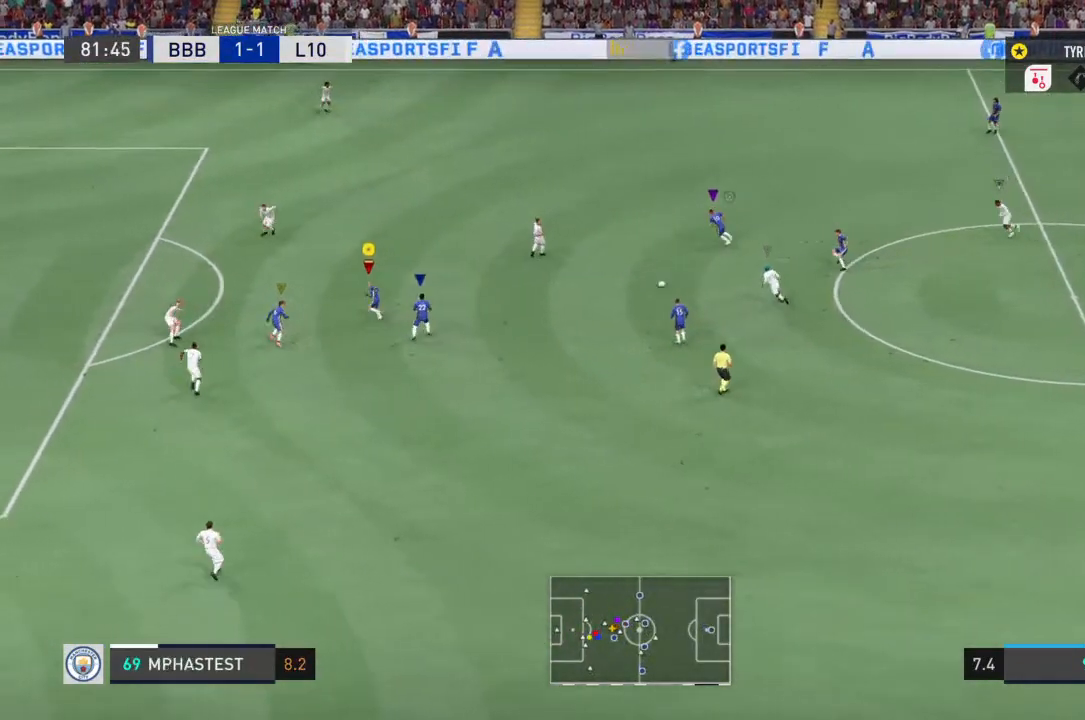
{"dt_ms": 500, "buttons": [], "left_stick": "down-left", "right_stick": "center", "events": [[233, "left_stick", "down-left"]]}
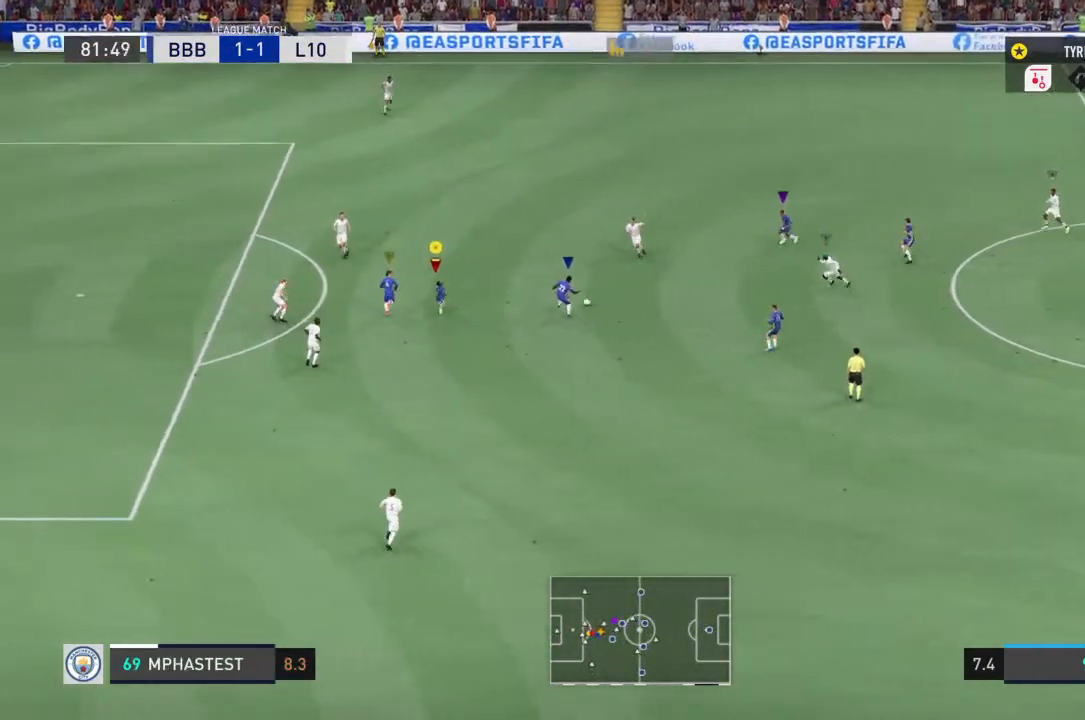
{"dt_ms": 500, "buttons": ["R2"], "left_stick": "down-left", "right_stick": "center", "events": [[267, "R2", "down"]]}
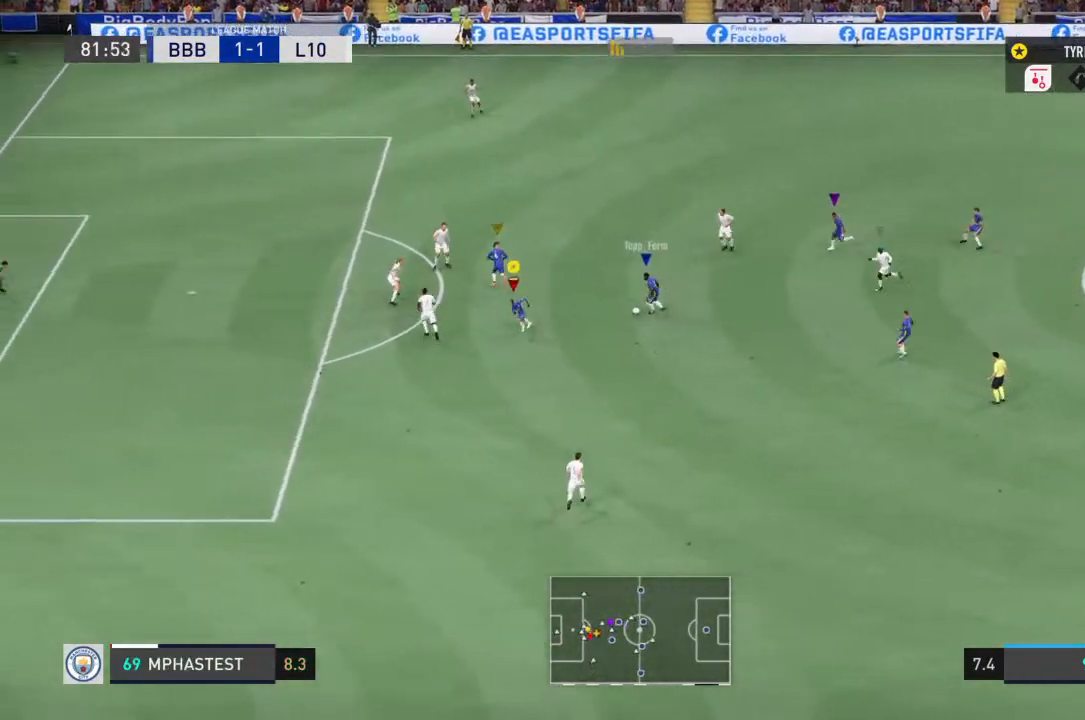
{"dt_ms": 500, "buttons": ["R2"], "left_stick": "left", "right_stick": "center", "events": [[467, "left_stick", "left"]]}
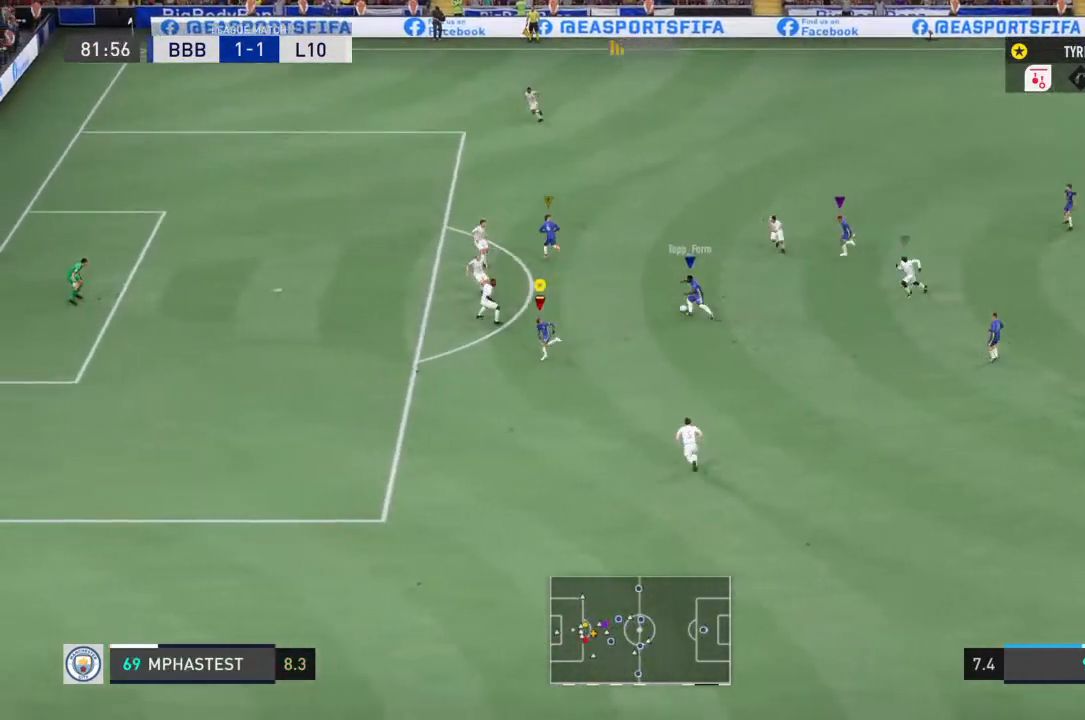
{"dt_ms": 500, "buttons": ["R2"], "left_stick": "left", "right_stick": "center", "events": []}
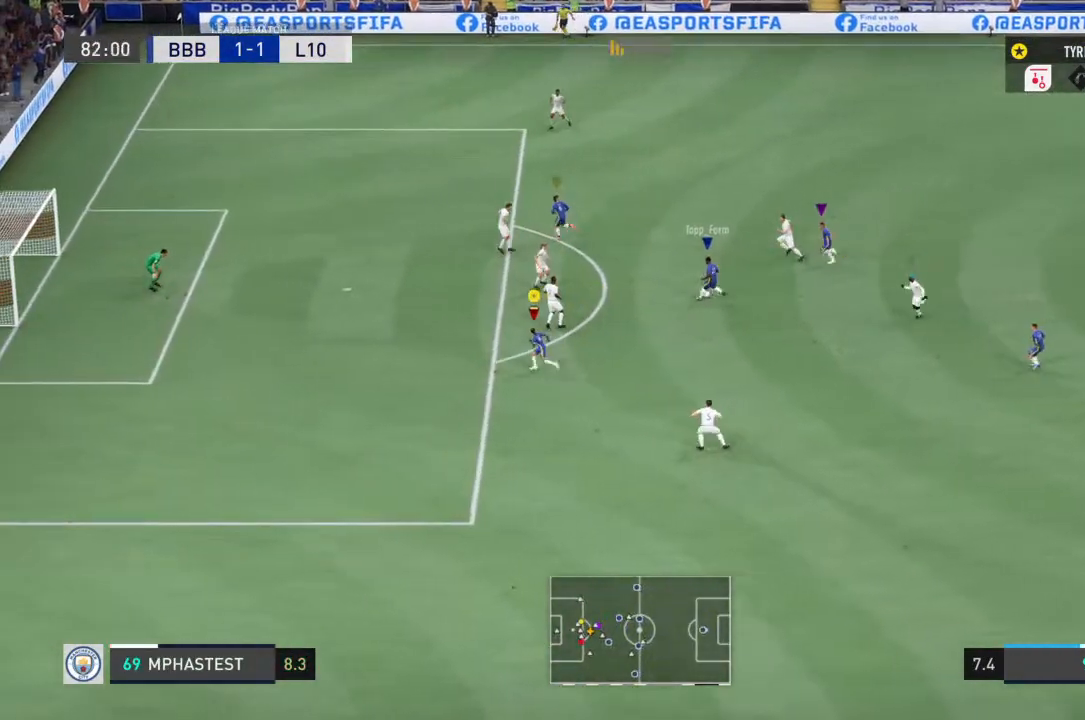
{"dt_ms": 500, "buttons": [], "left_stick": "up-left", "right_stick": "center", "events": [[33, "R2", "up"], [67, "left_stick", "down-left"], [233, "left_stick", "up-left"]]}
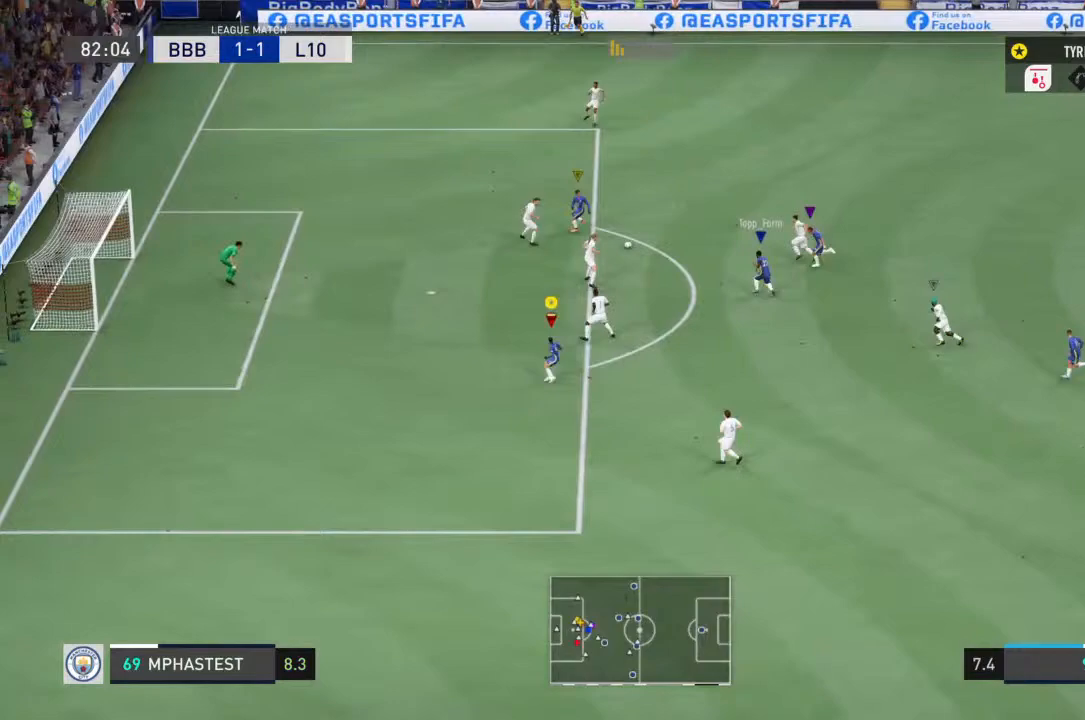
{"dt_ms": 500, "buttons": [], "left_stick": "up-left", "right_stick": "center", "events": []}
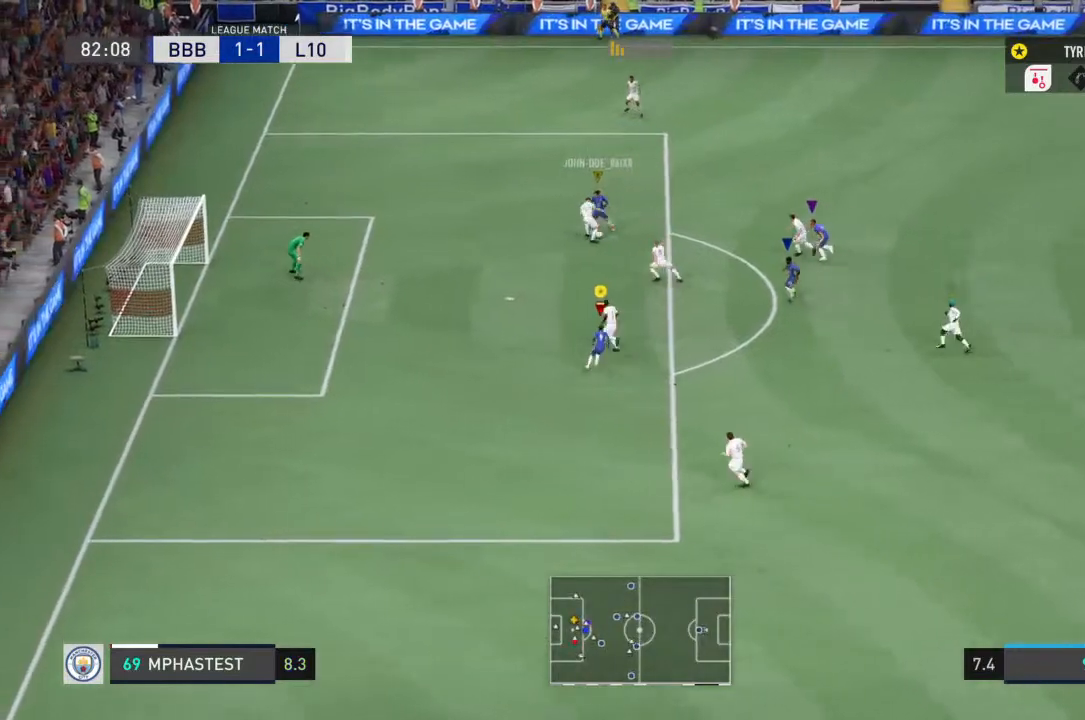
{"dt_ms": 500, "buttons": [], "left_stick": "up", "right_stick": "center", "events": [[433, "left_stick", "up"]]}
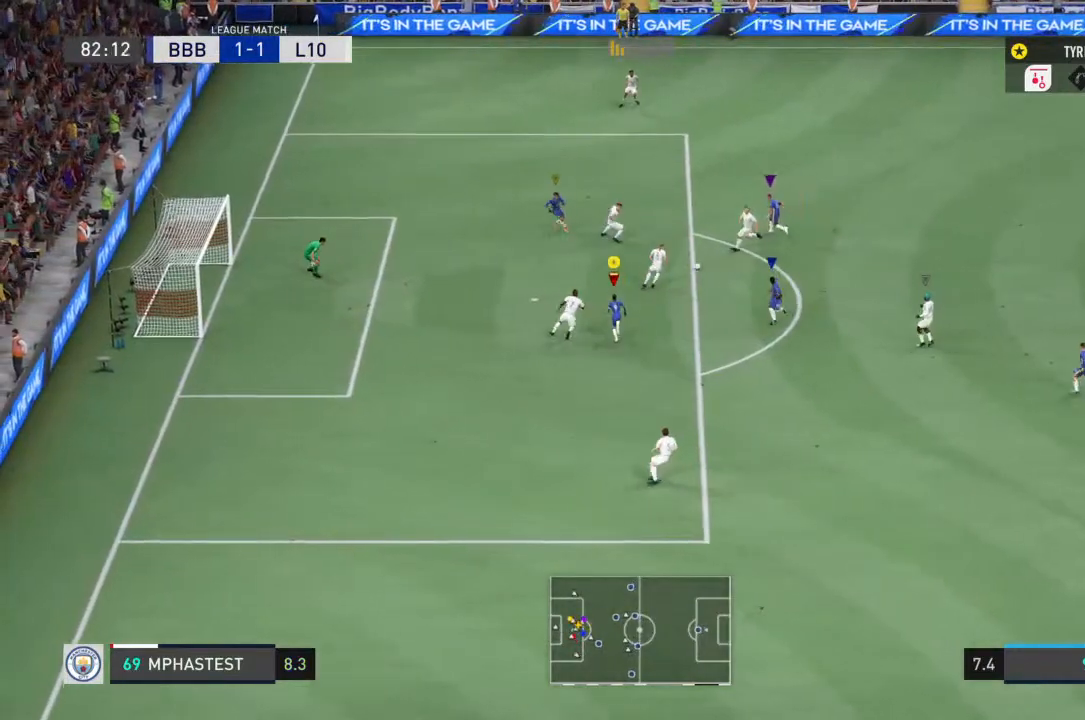
{"dt_ms": 500, "buttons": [], "left_stick": "down-right", "right_stick": "center", "events": [[100, "left_stick", "up-right"], [500, "left_stick", "down-right"]]}
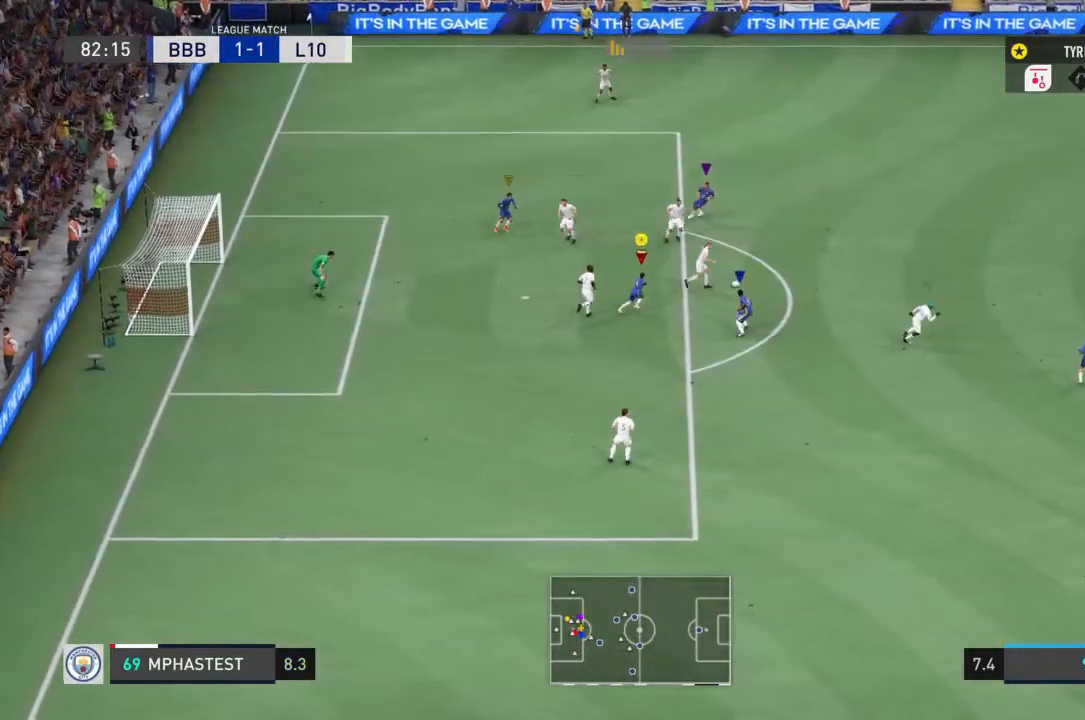
{"dt_ms": 500, "buttons": [], "left_stick": "down-right", "right_stick": "center", "events": []}
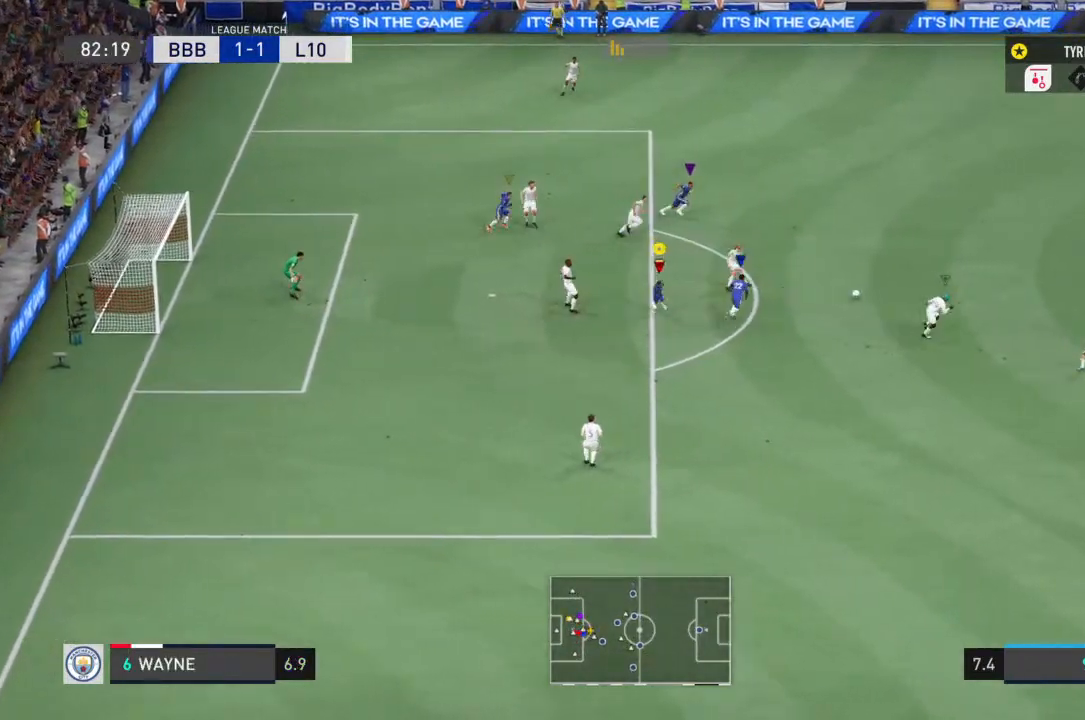
{"dt_ms": 500, "buttons": ["R1"], "left_stick": "down-right", "right_stick": "center", "events": [[67, "R2", "down"], [267, "left_stick", "right"], [367, "R2", "up"], [433, "left_stick", "down-right"], [500, "R1", "down"]]}
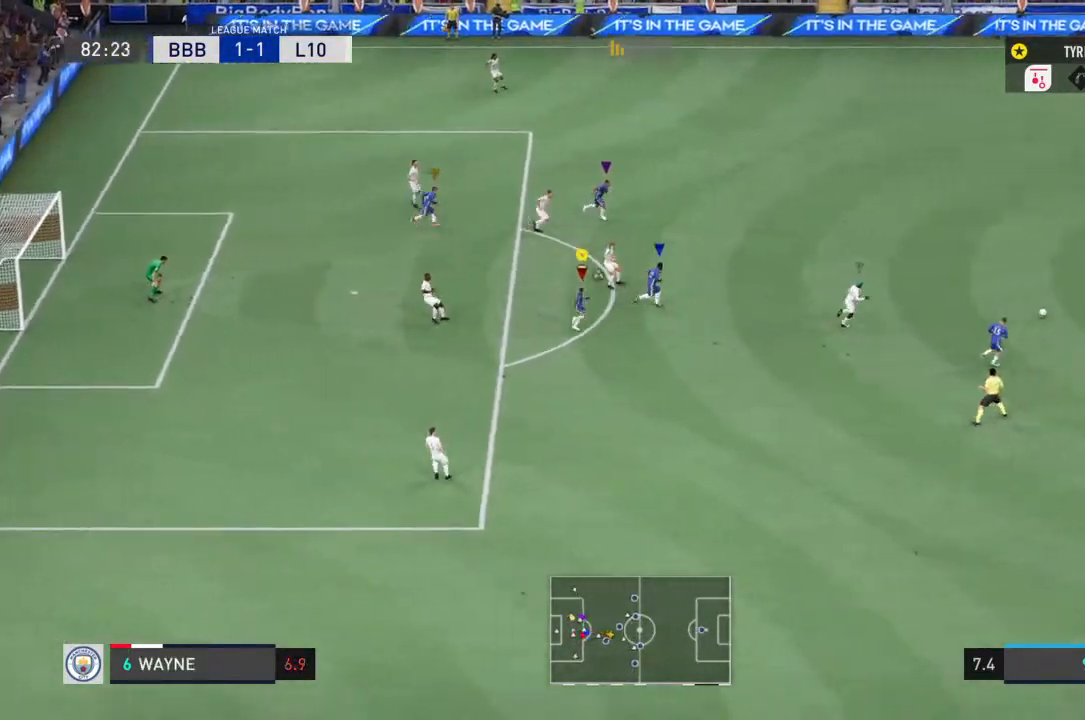
{"dt_ms": 500, "buttons": ["R1"], "left_stick": "up-right", "right_stick": "center", "events": [[33, "left_stick", "right"], [167, "left_stick", "down-right"], [300, "left_stick", "right"], [467, "left_stick", "up-right"]]}
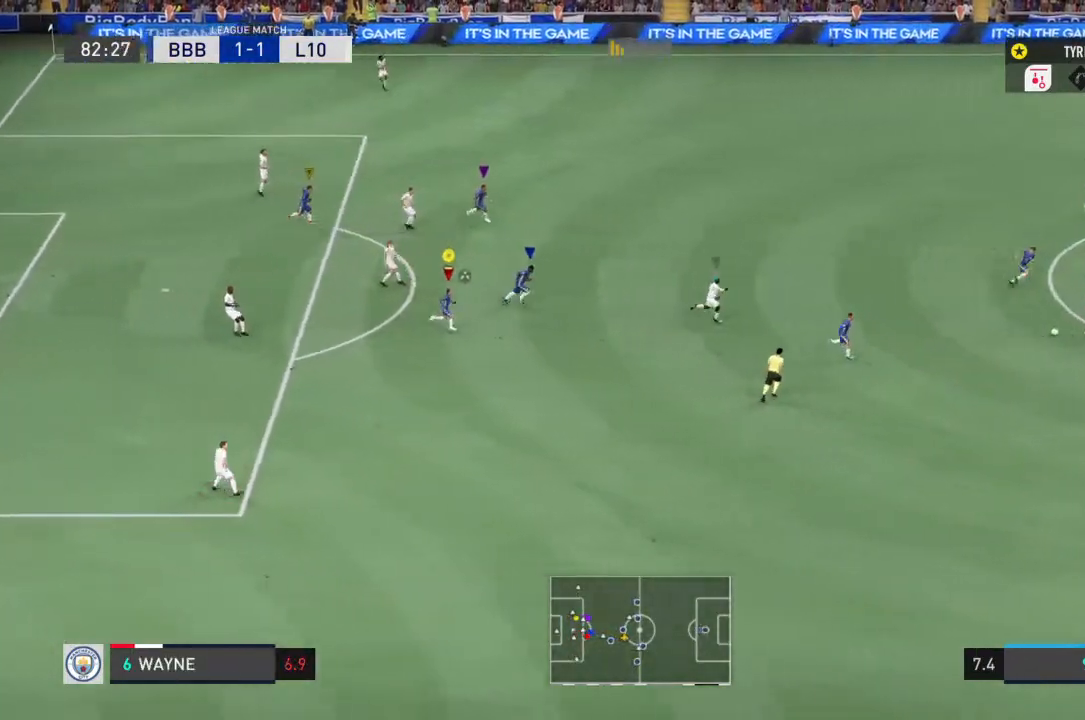
{"dt_ms": 500, "buttons": ["R1"], "left_stick": "center", "right_stick": "center", "events": [[367, "left_stick", "center"]]}
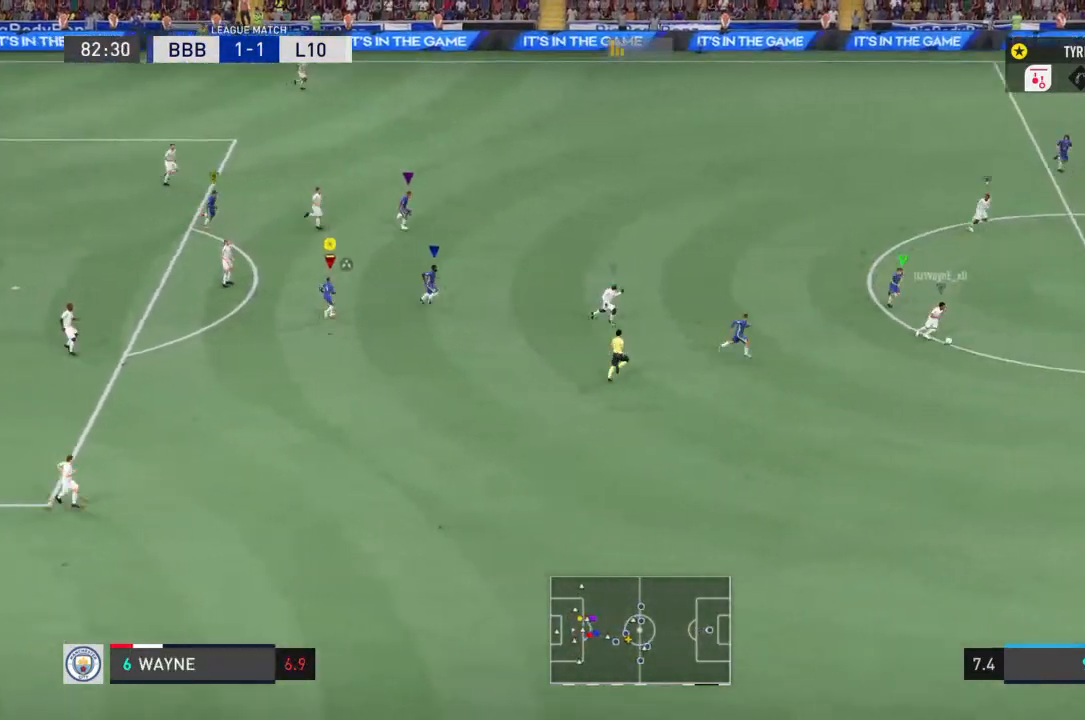
{"dt_ms": 1000, "buttons": ["R1"], "left_stick": "down-right", "right_stick": "center"}
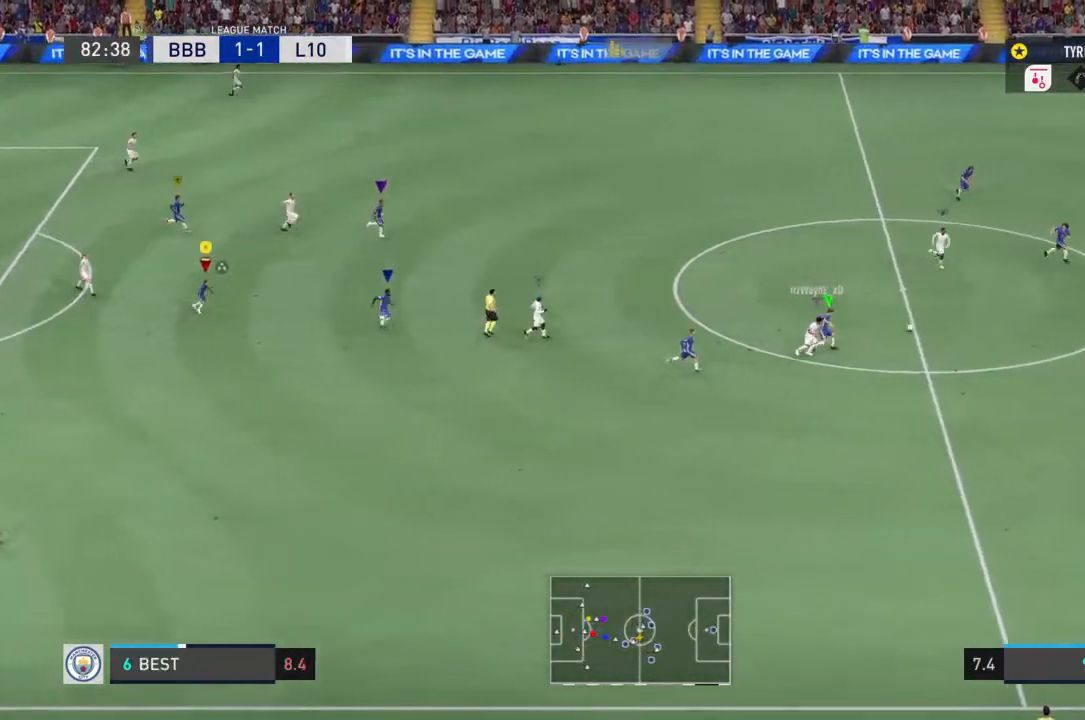
{"dt_ms": 500, "buttons": [], "left_stick": "down-right", "right_stick": "center", "events": [[400, "R1", "up"]]}